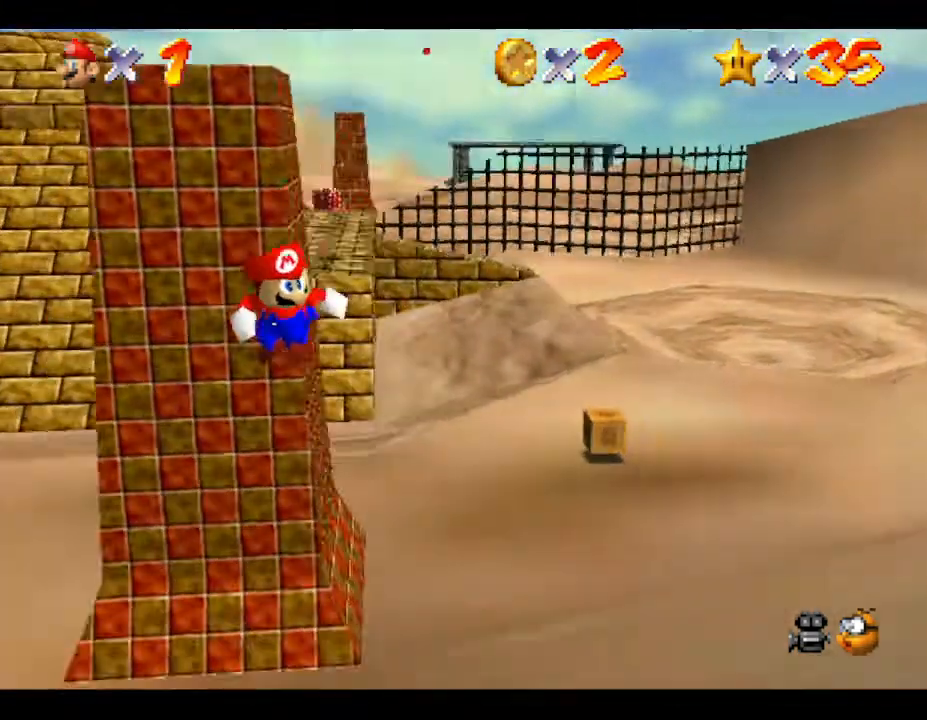
Gameplay with a controller (Nintendo layout); each line is a JSON object with the inputs held at the frame after it. "events" lists button and stick changes between this image and that frame as [ms after this image, input, new state], when the widget could be followed in between. Not read: L3 R3.
{"buttons": [], "left_stick": "up", "events": [[33, "left_stick", "up-left"], [167, "left_stick", "up"]]}
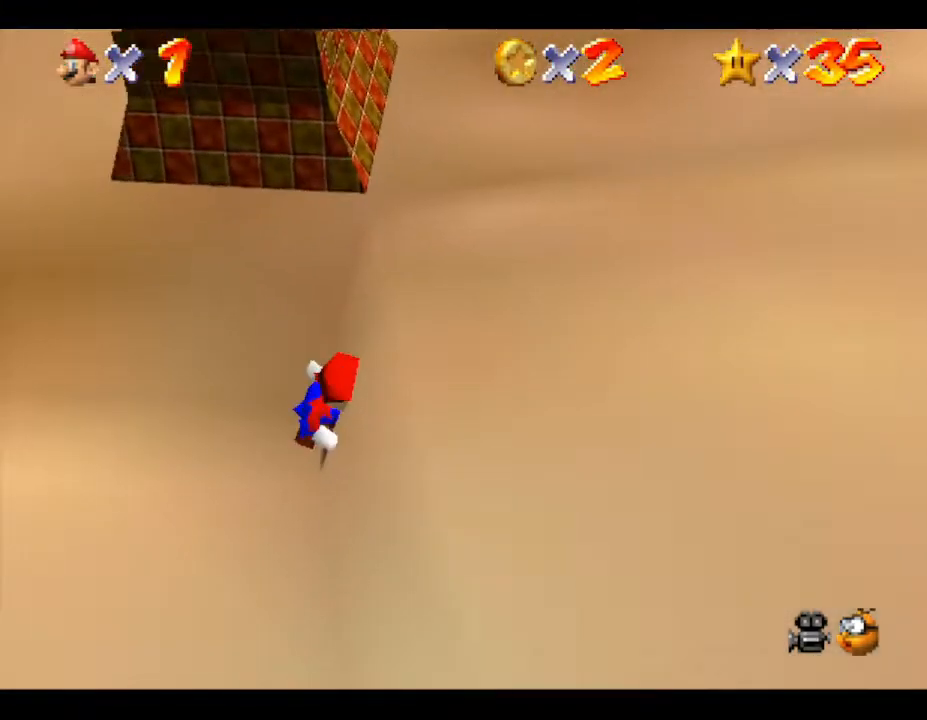
{"buttons": [], "left_stick": "up", "events": [[233, "left_stick", "up-left"], [367, "left_stick", "up"]]}
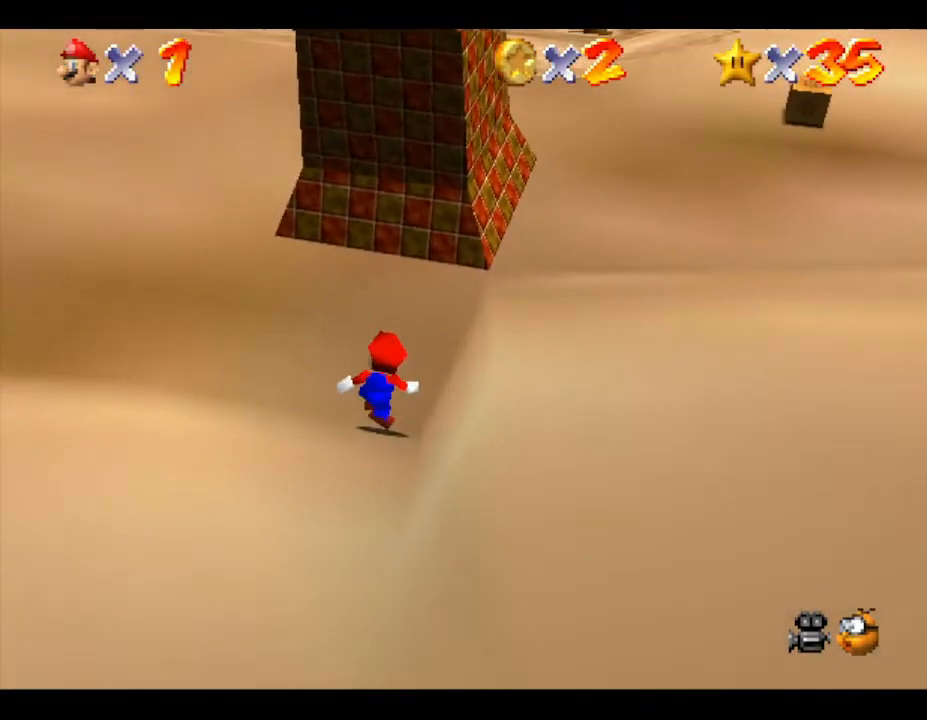
{"buttons": [], "left_stick": "center", "events": [[500, "left_stick", "center"]]}
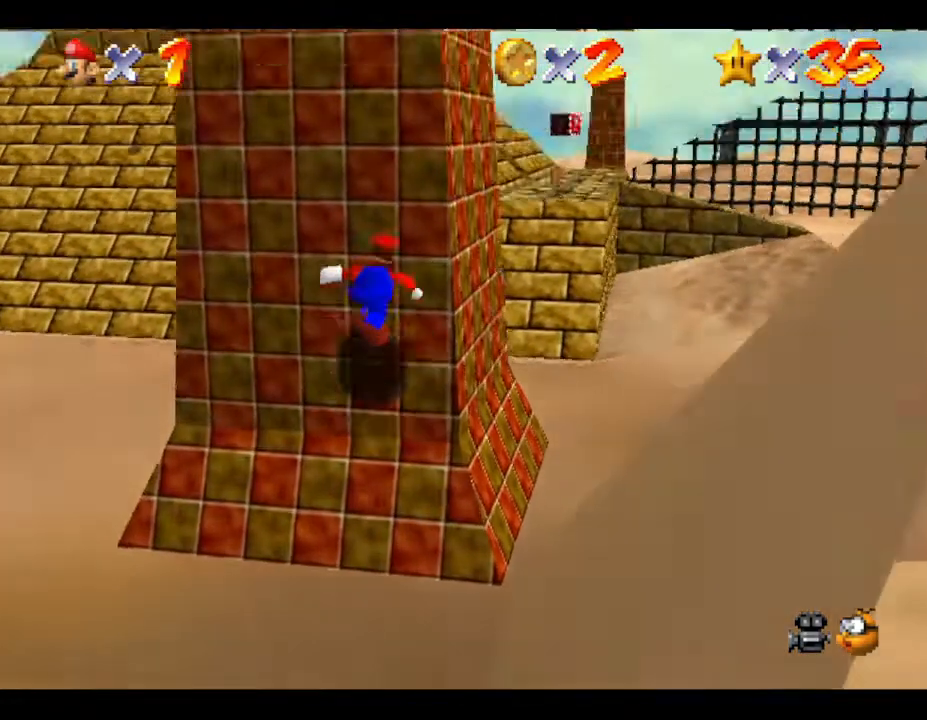
{"buttons": [], "left_stick": "down", "events": [[450, "left_stick", "down"]]}
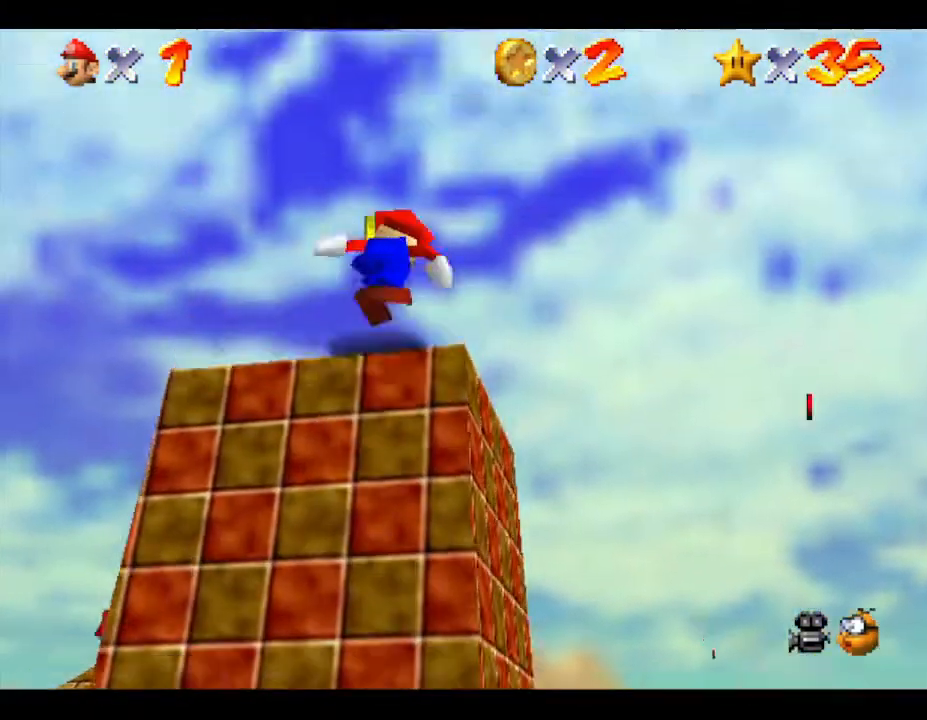
{"buttons": ["A"], "left_stick": "down", "events": [[133, "A", "down"]]}
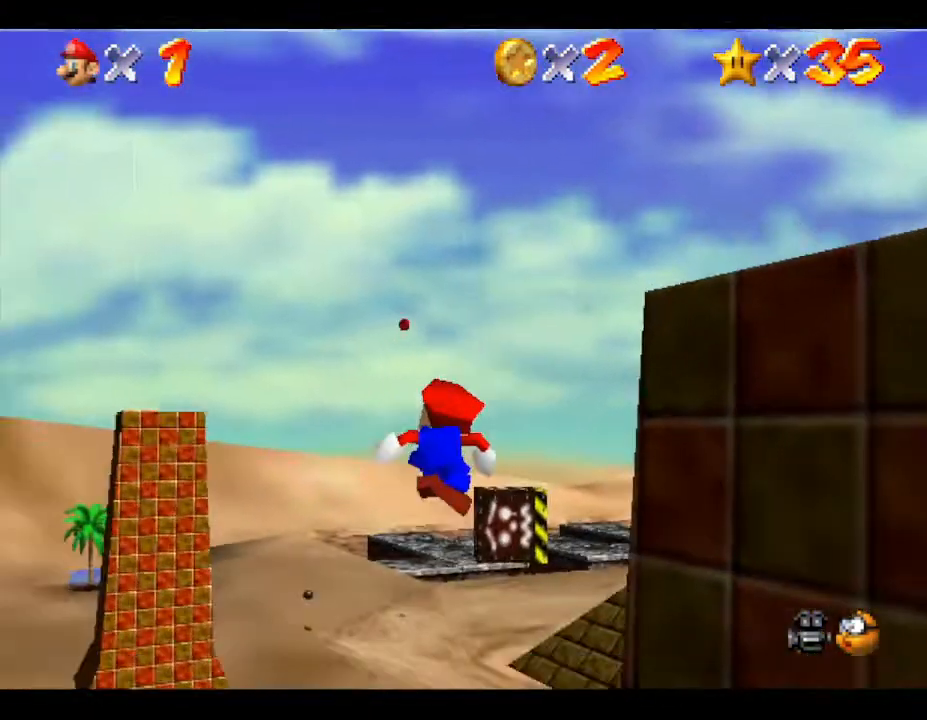
{"buttons": [], "left_stick": "up-left", "events": [[17, "A", "up"], [17, "left_stick", "center"], [67, "left_stick", "up-right"], [183, "left_stick", "up"], [333, "left_stick", "up-left"]]}
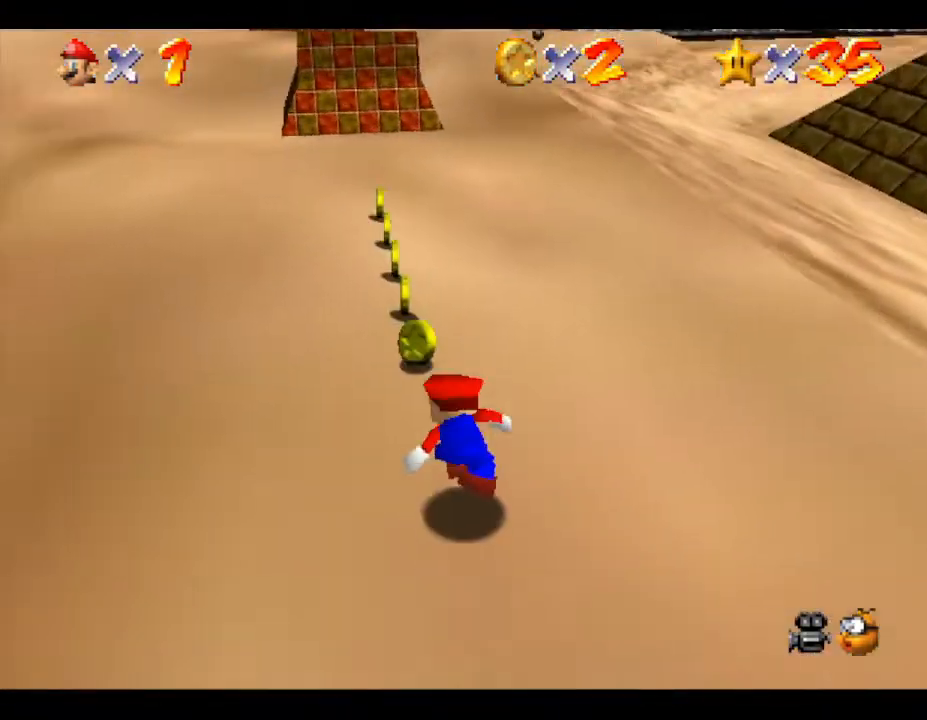
{"buttons": [], "left_stick": "up", "events": [[50, "left_stick", "up"]]}
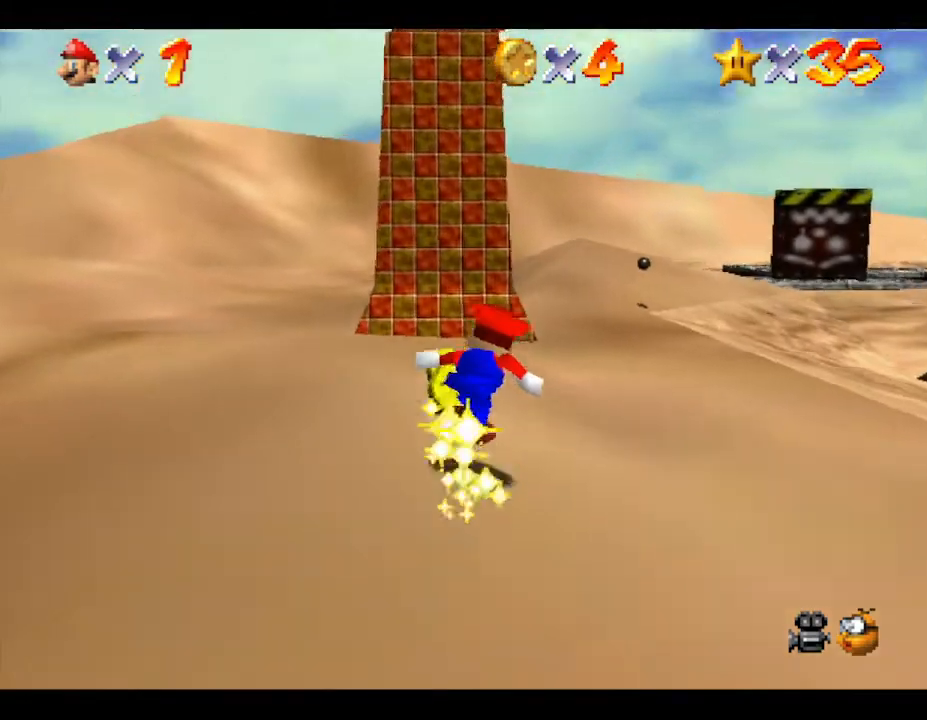
{"buttons": [], "left_stick": "up", "events": []}
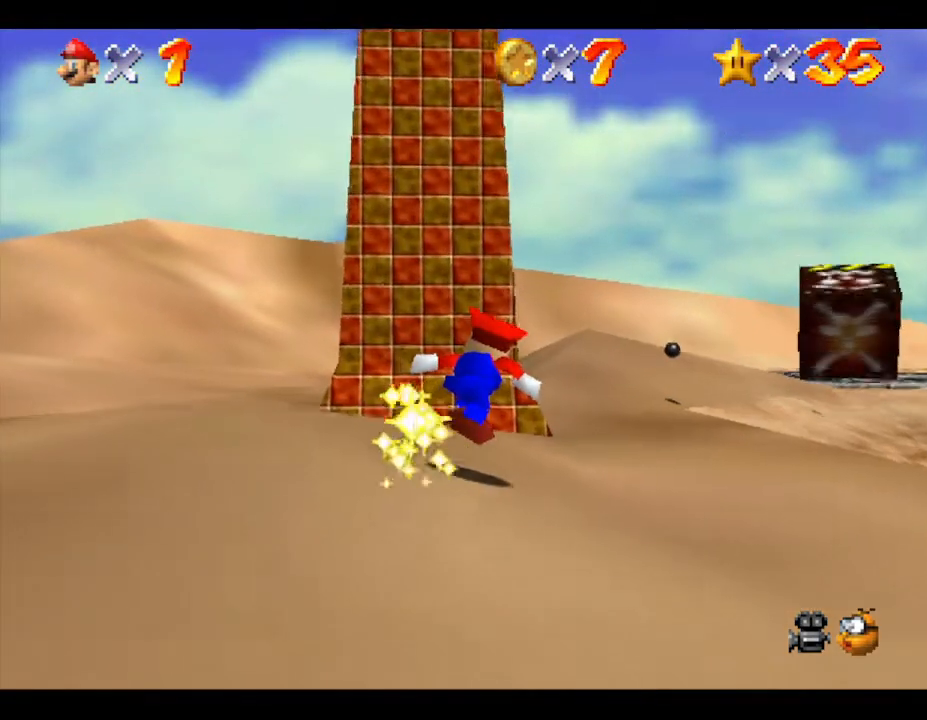
{"buttons": [], "left_stick": "up", "events": []}
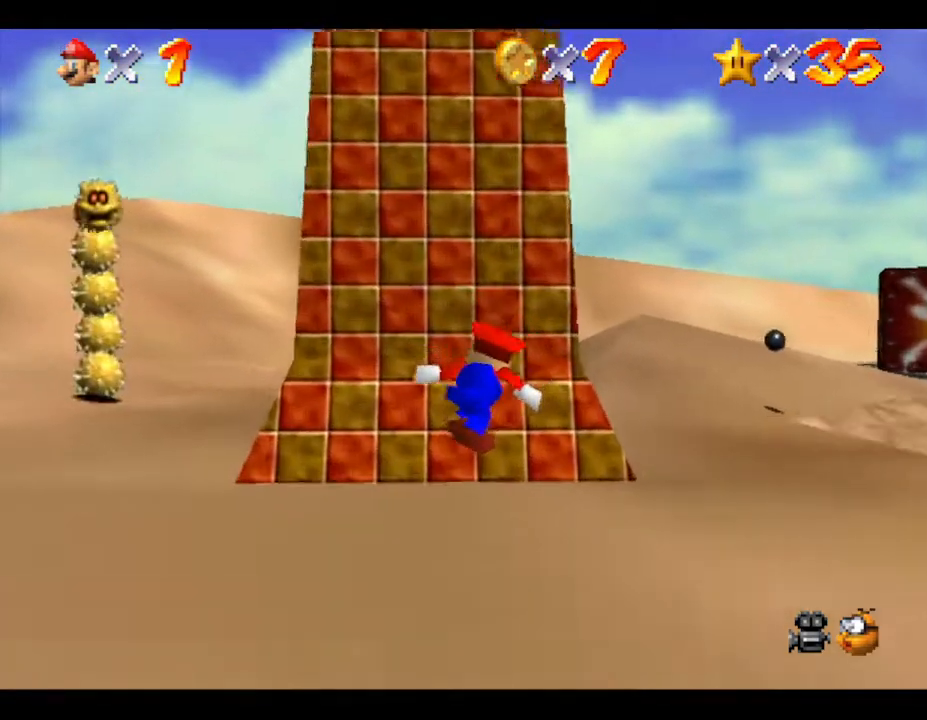
{"buttons": [], "left_stick": "center", "events": [[50, "left_stick", "center"]]}
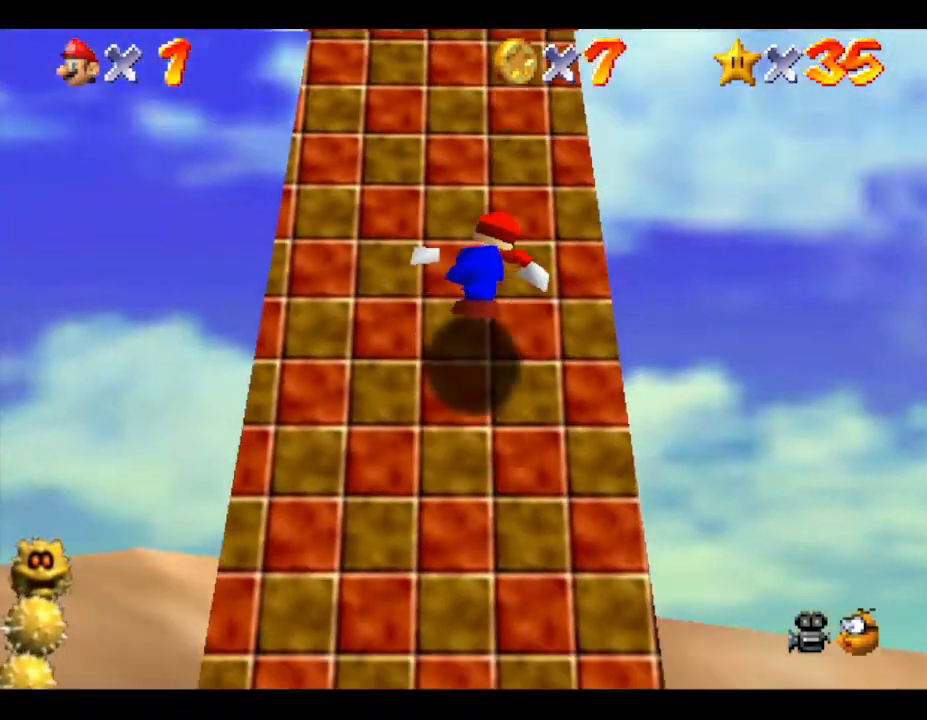
{"buttons": [], "left_stick": "down", "events": [[117, "left_stick", "down"]]}
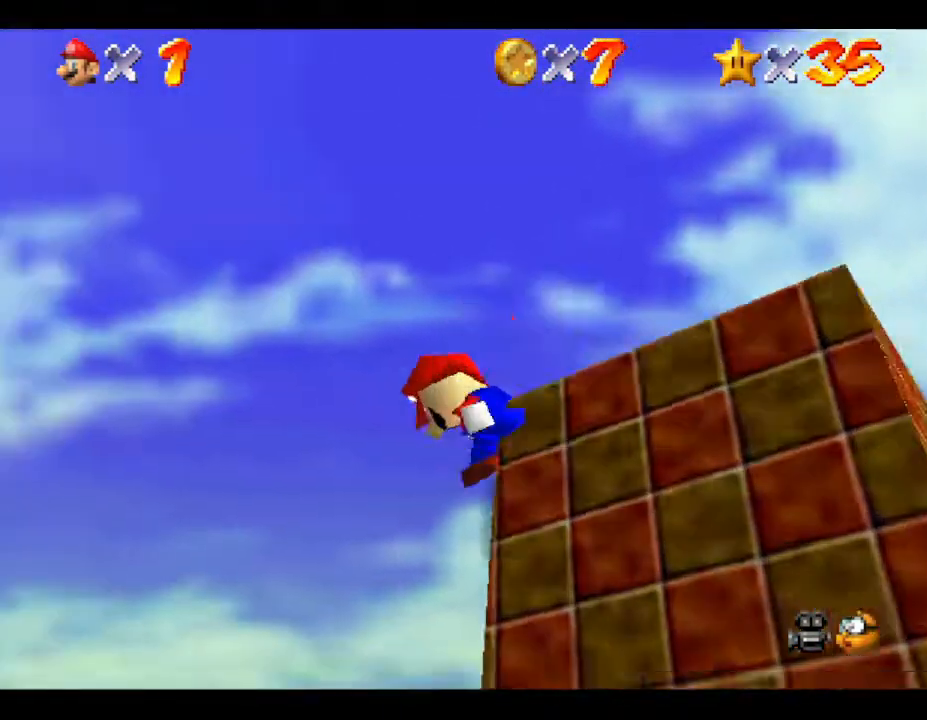
{"buttons": [], "left_stick": "up-right", "events": [[133, "left_stick", "down-right"], [350, "left_stick", "right"], [467, "left_stick", "up-right"]]}
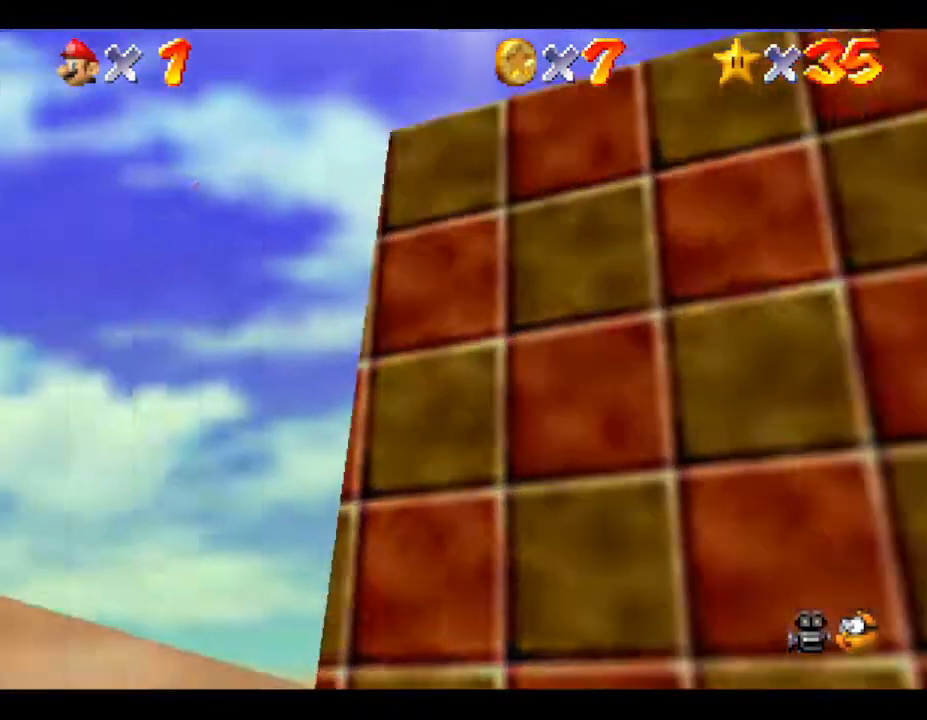
{"buttons": [], "left_stick": "down-right", "events": [[167, "left_stick", "down-right"], [250, "left_stick", "down"], [433, "left_stick", "down-right"]]}
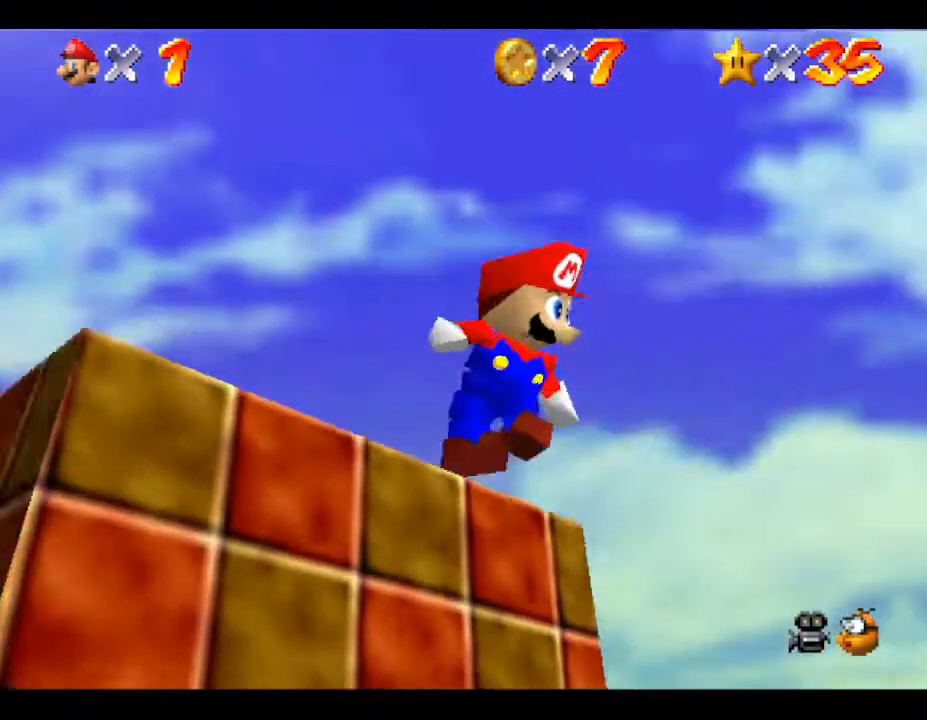
{"buttons": [], "left_stick": "down", "events": [[233, "left_stick", "down-left"], [450, "left_stick", "down"]]}
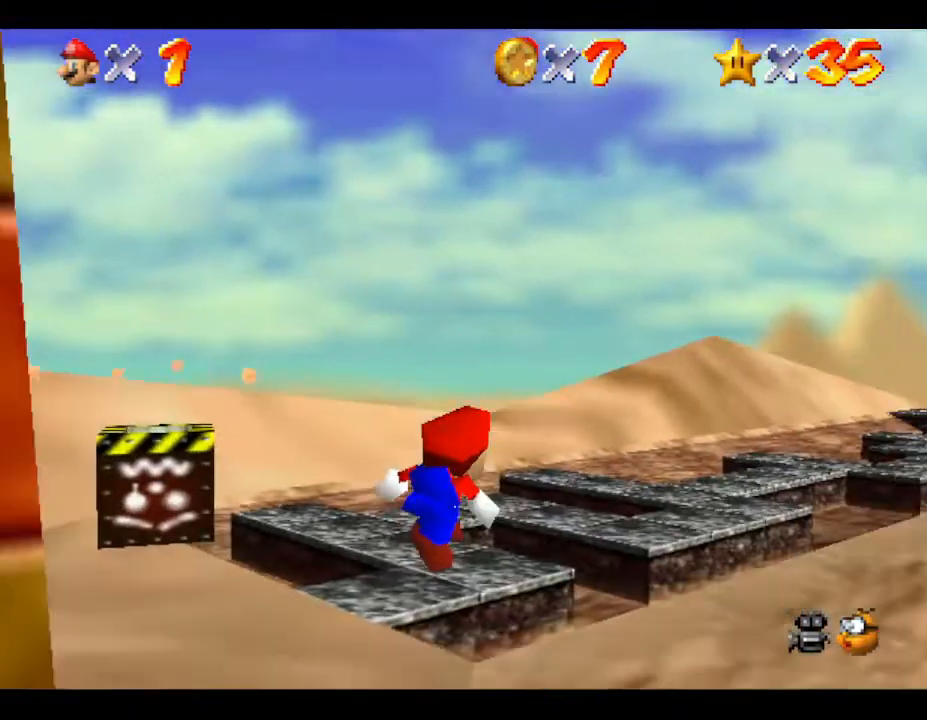
{"buttons": [], "left_stick": "right", "events": [[17, "left_stick", "down-right"], [450, "left_stick", "right"]]}
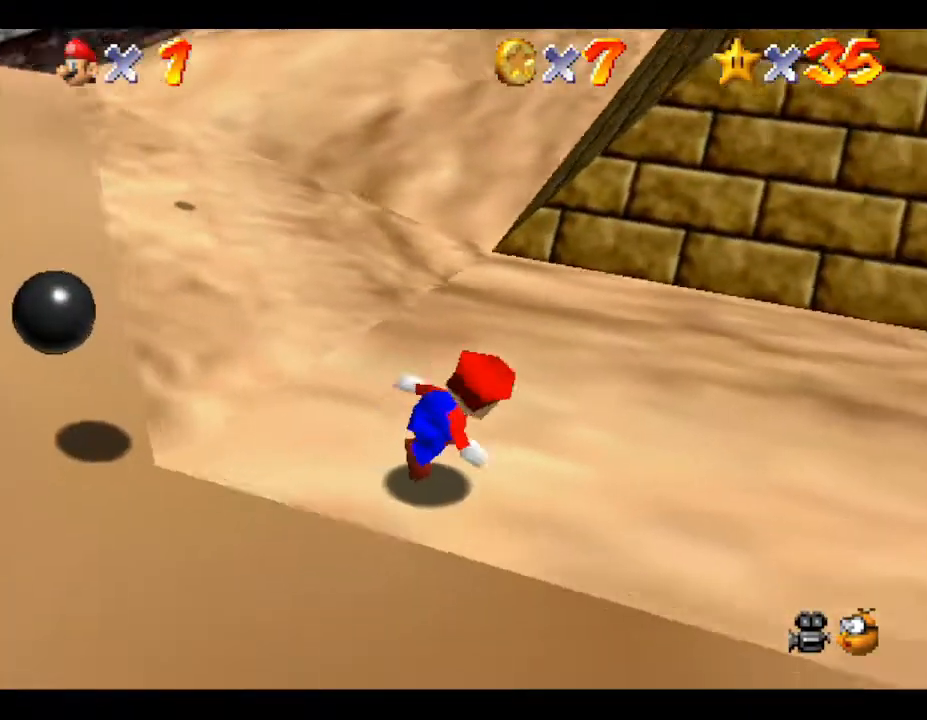
{"buttons": [], "left_stick": "up", "events": [[167, "left_stick", "up-right"], [317, "left_stick", "up"]]}
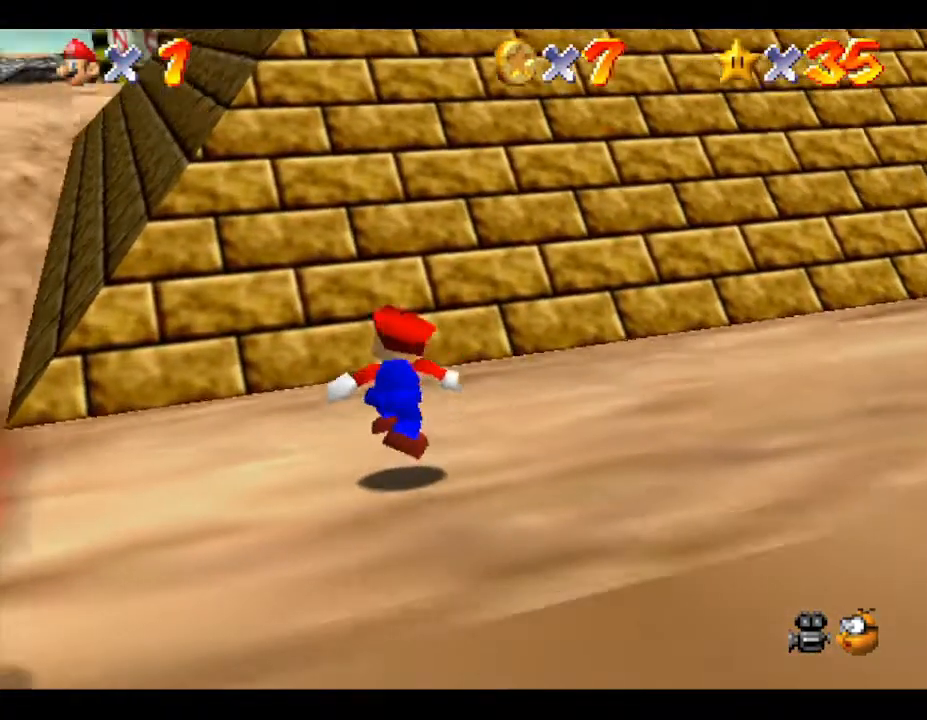
{"buttons": [], "left_stick": "up-right", "events": [[33, "A", "down"], [250, "left_stick", "up-right"], [400, "A", "up"]]}
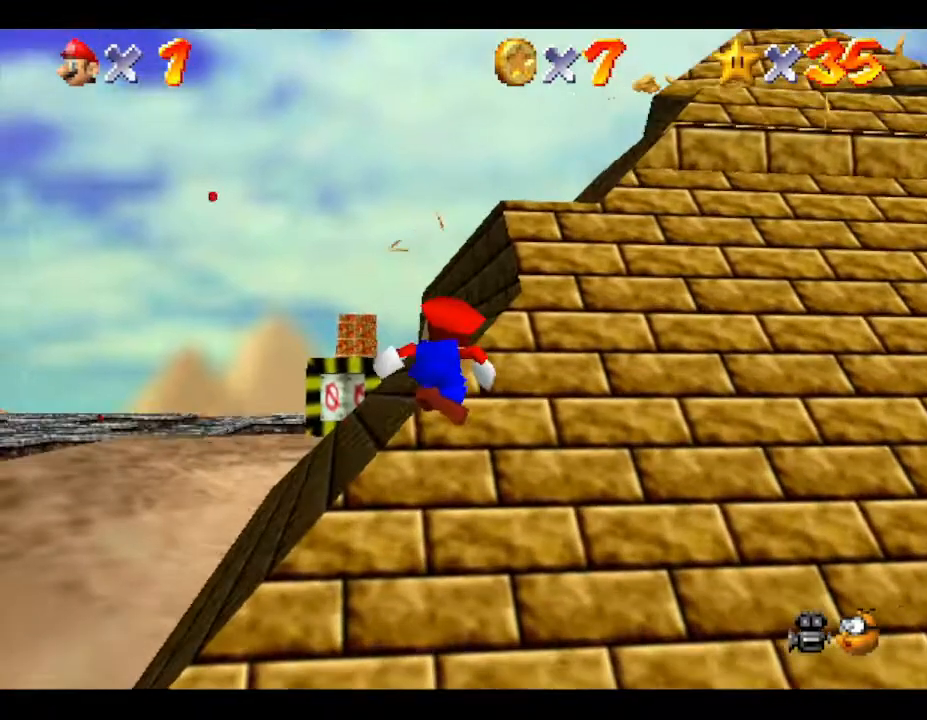
{"buttons": [], "left_stick": "up-right", "events": []}
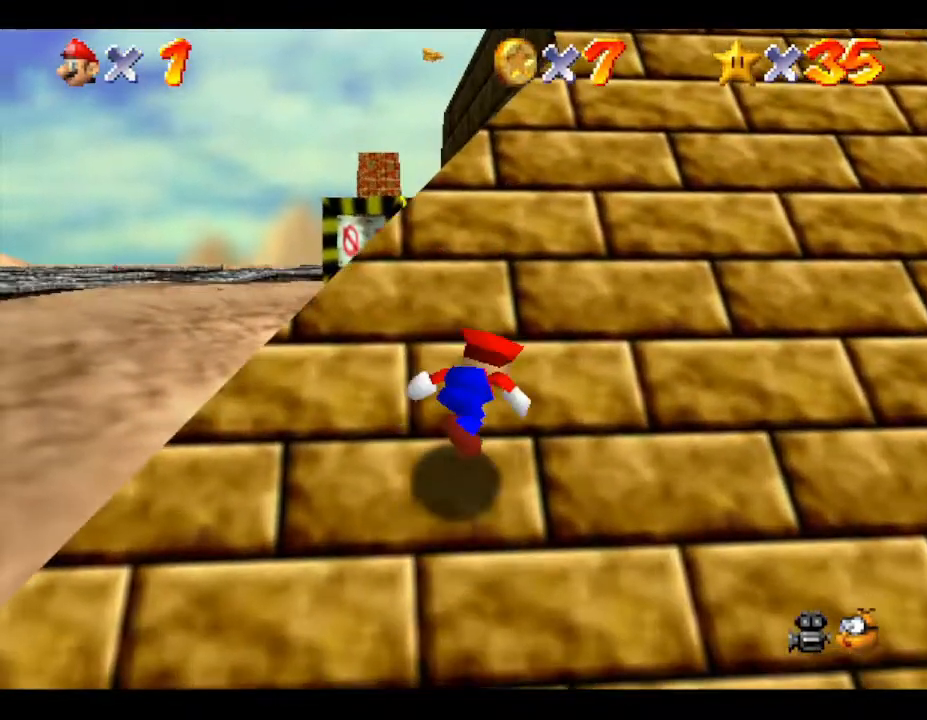
{"buttons": [], "left_stick": "up", "events": [[333, "left_stick", "up"], [450, "A", "down"], [483, "A", "up"]]}
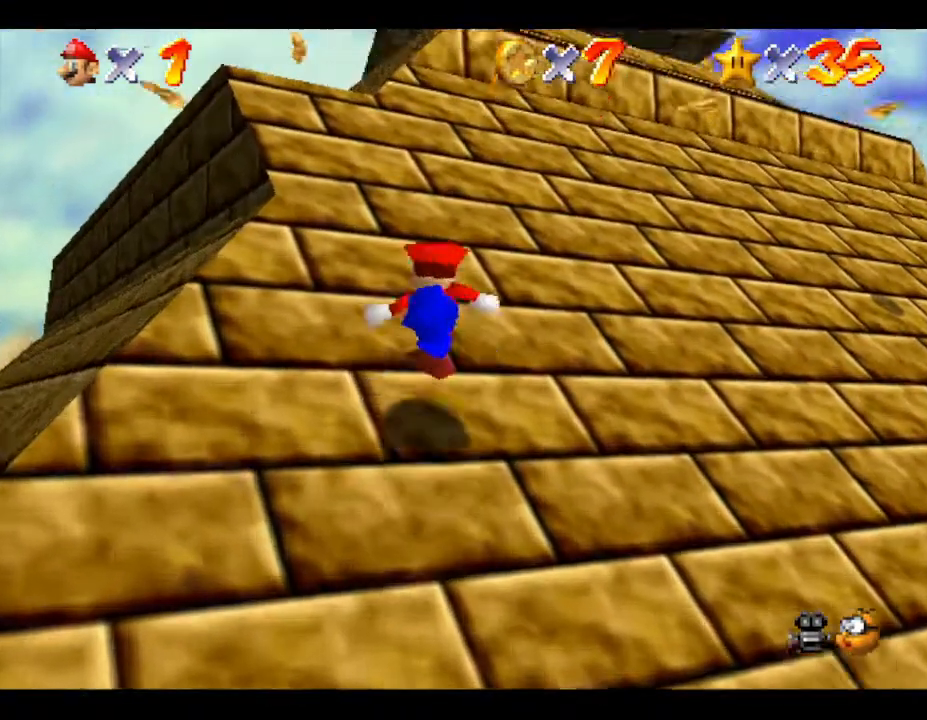
{"buttons": [], "left_stick": "up", "events": [[283, "left_stick", "up-left"], [433, "left_stick", "up"]]}
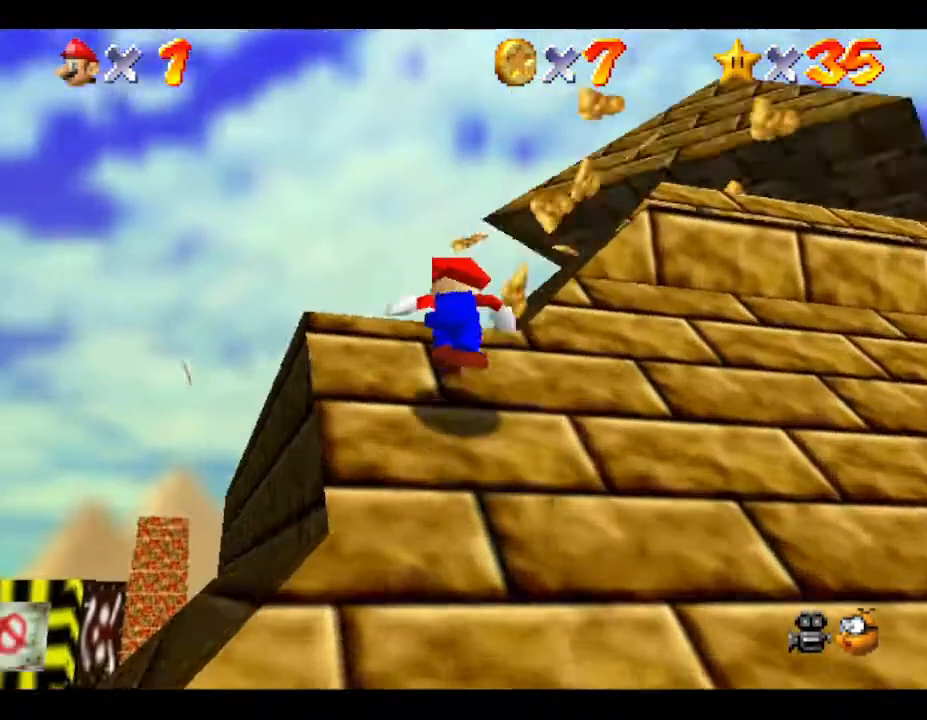
{"buttons": [], "left_stick": "up", "events": []}
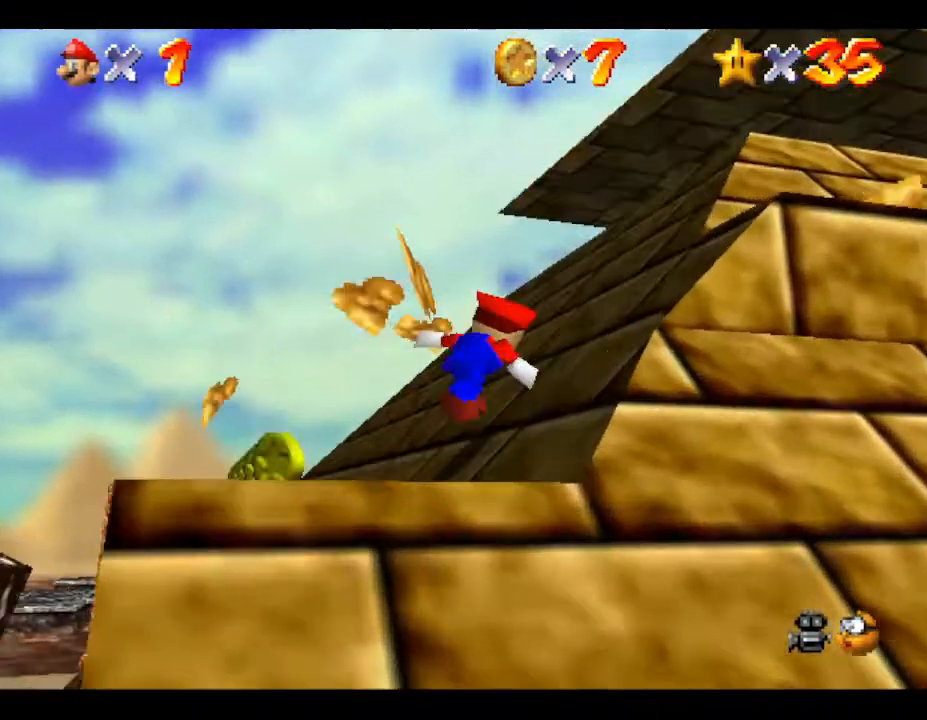
{"buttons": [], "left_stick": "up", "events": []}
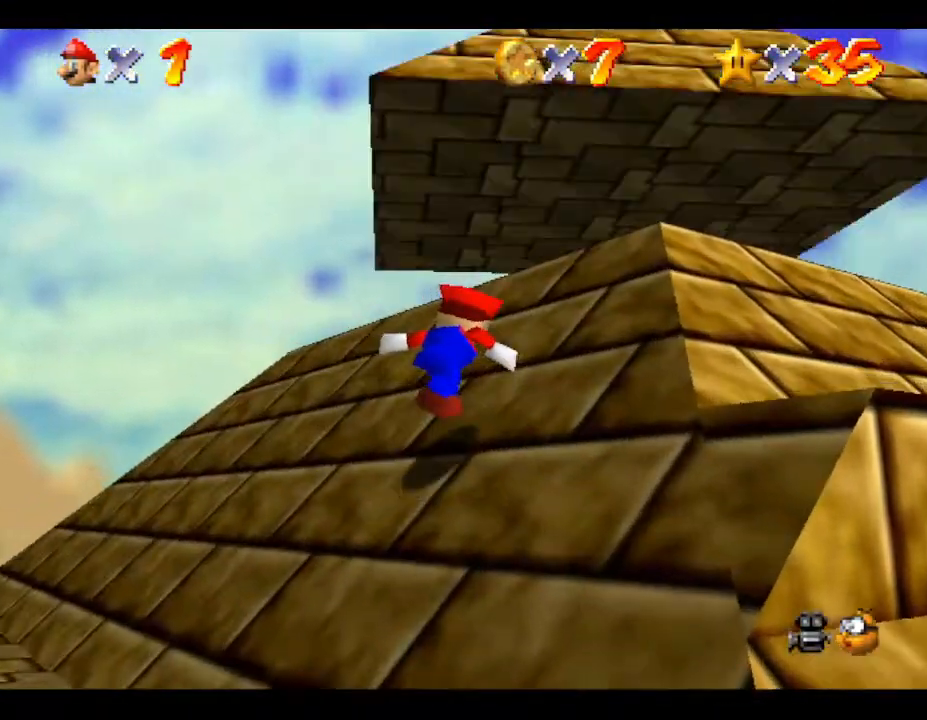
{"buttons": [], "left_stick": "up", "events": [[300, "A", "down"], [450, "A", "up"]]}
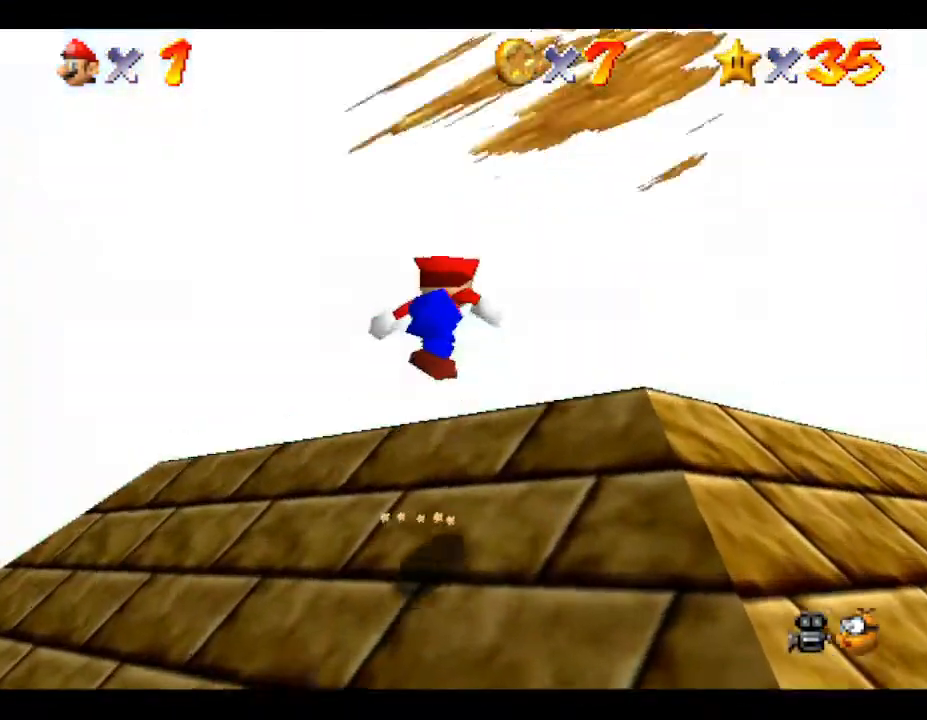
{"buttons": [], "left_stick": "up", "events": []}
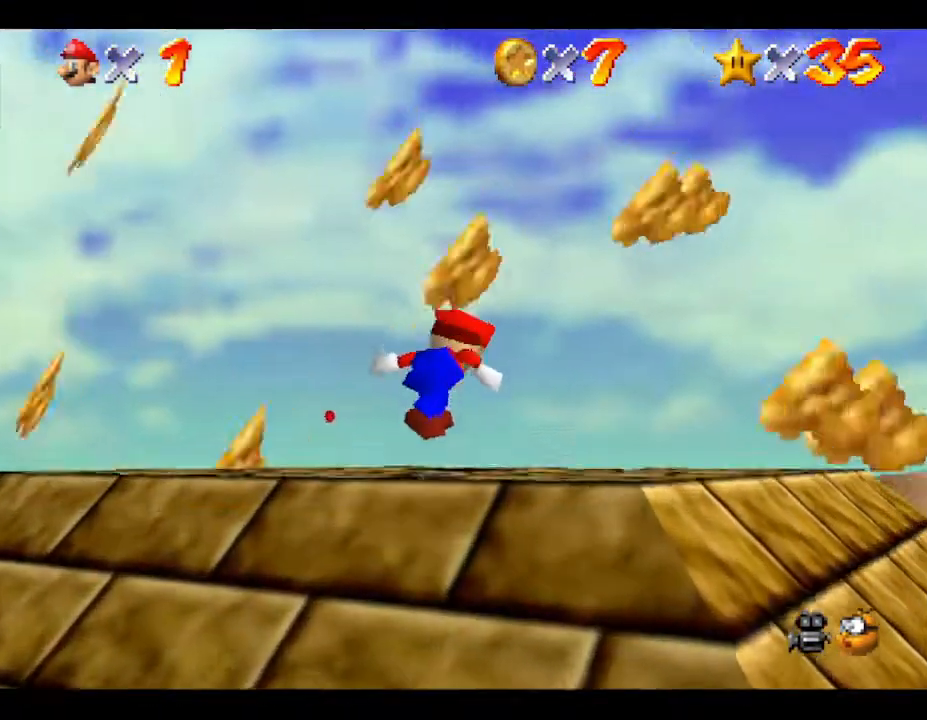
{"buttons": [], "left_stick": "center", "events": [[500, "left_stick", "center"]]}
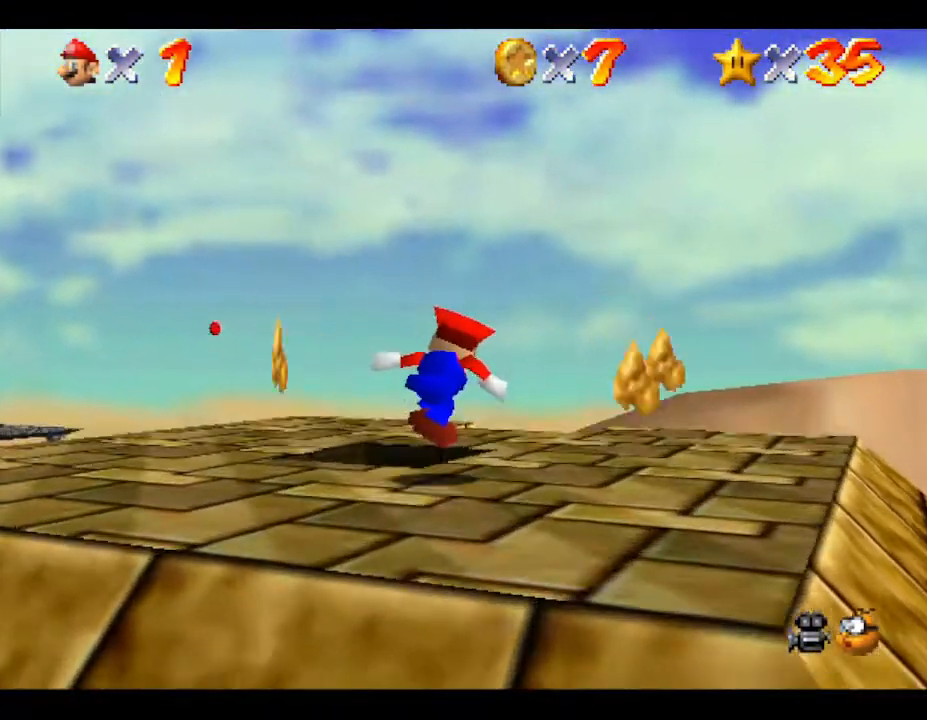
{"buttons": [], "left_stick": "down-left", "events": [[300, "left_stick", "down-left"]]}
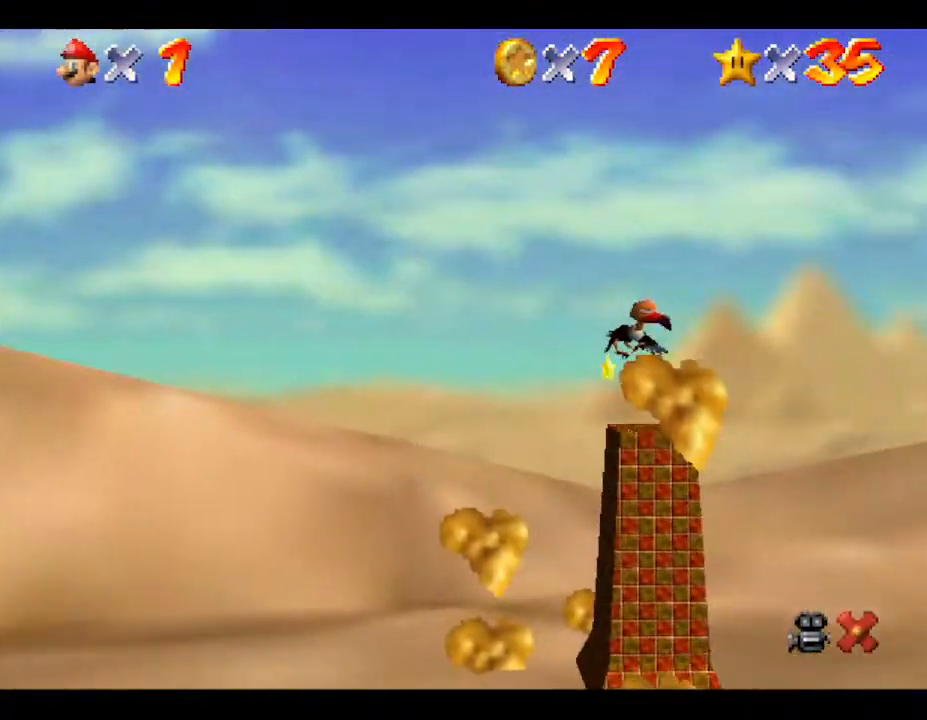
{"buttons": [], "left_stick": "center", "events": [[217, "left_stick", "down"], [483, "left_stick", "center"]]}
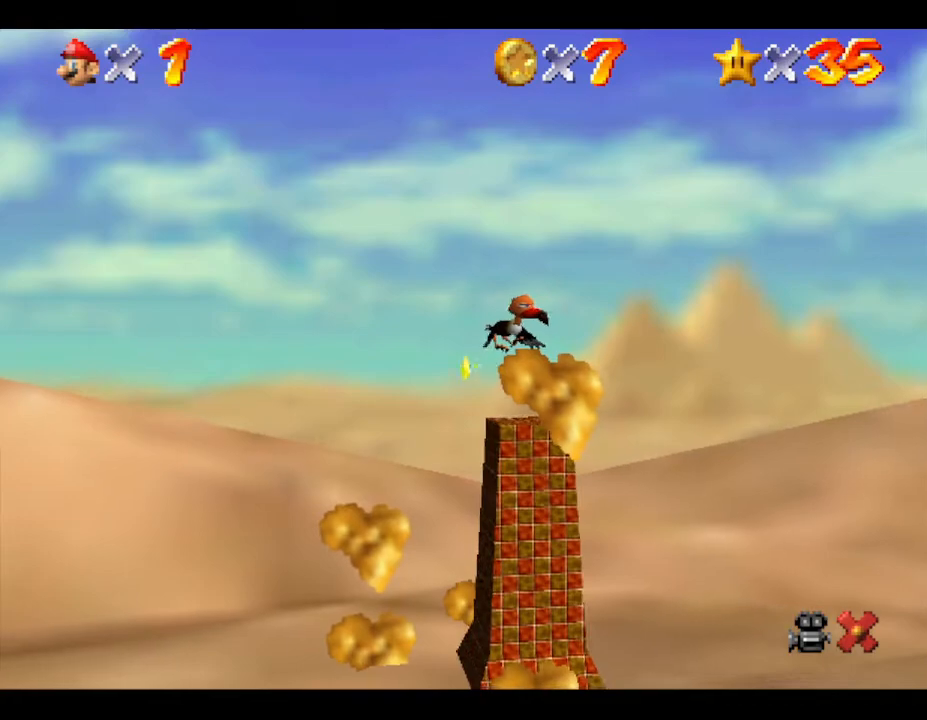
{"buttons": [], "left_stick": "center", "events": []}
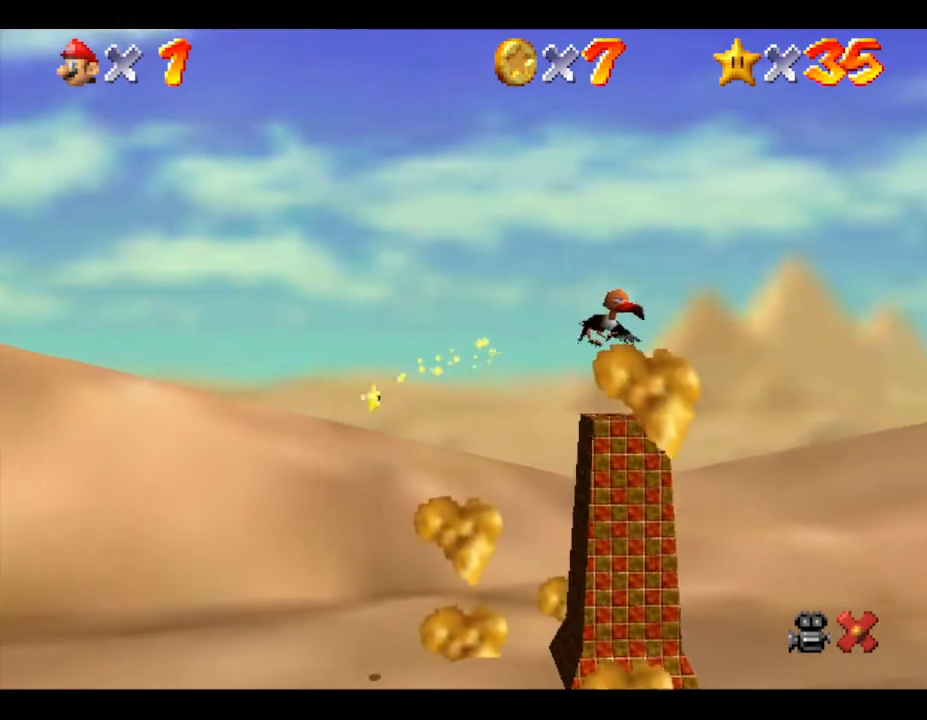
{"buttons": [], "left_stick": "center", "events": []}
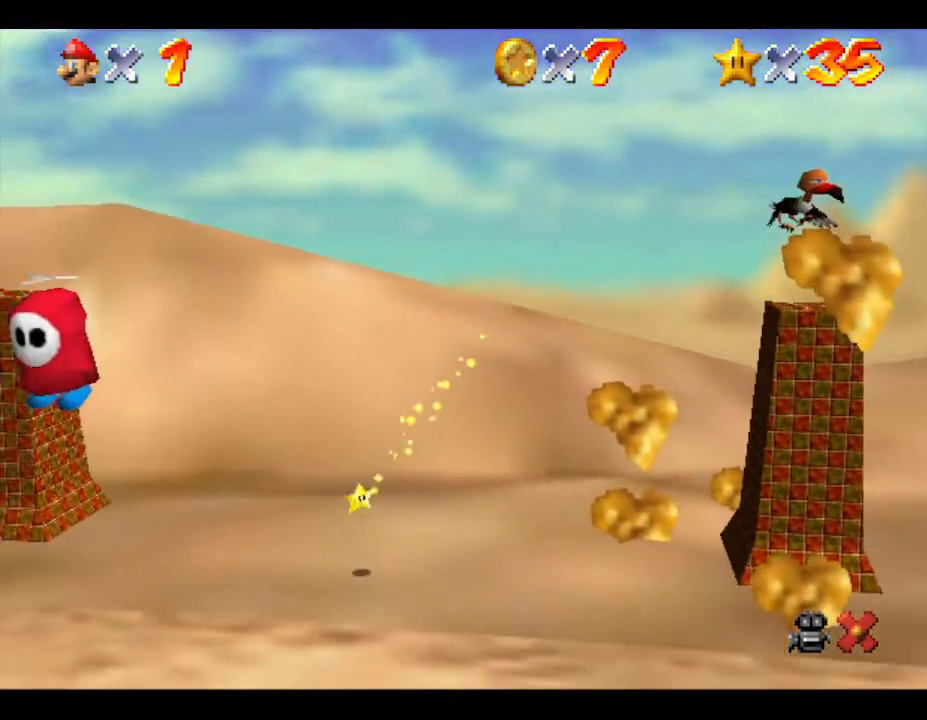
{"buttons": [], "left_stick": "center", "events": []}